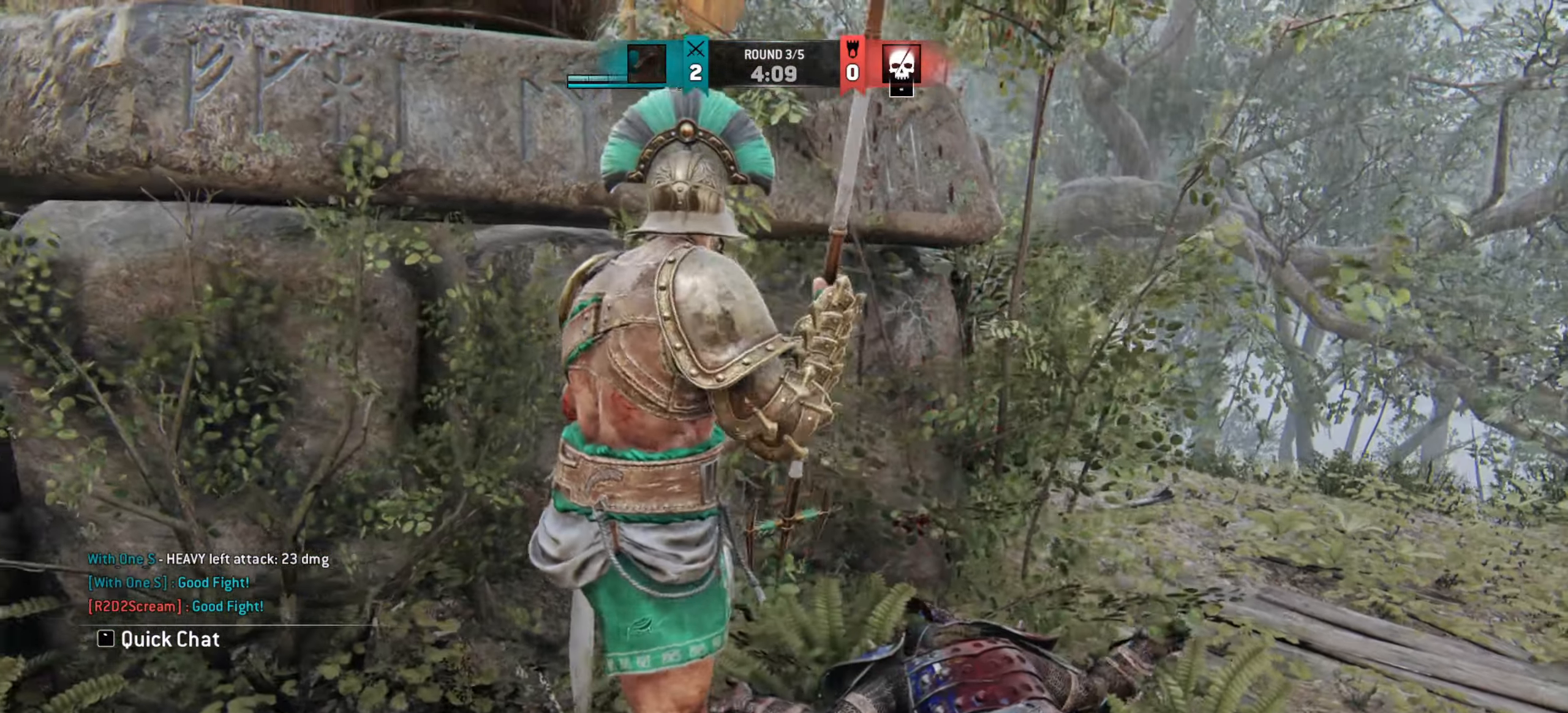
Gameplay with keyboard and mouse; each line is a JSON object with the keys and mouse buttons held at the frame after it. "events" lists presses ("down") and releases ("up") of "a", "ctrl", "d", "e", "q", "s", "shift", "space", "w", "mouse_left", "mouse_wheel", "mouse_right", "mouse_mb4" and "mouse_mb5" between this image and that frame as [ms after this image, input, new state], when the widget could be followed in between. "mouse_left", "mouse_wheel", "mouse_right", "mouse_mb4", "mouse_mb5" = the "left", "wheel", "right", "mb4", "mb5" buttons of the "mouse" list. No other keys are recorded. "wheel" means that the mouse wheel is clicked or scrolled. Mouse movement is not recorded.
{"keys": ["a"], "mouse": [], "events": [[16, "s", "down"], [233, "a", "down"], [417, "s", "up"]]}
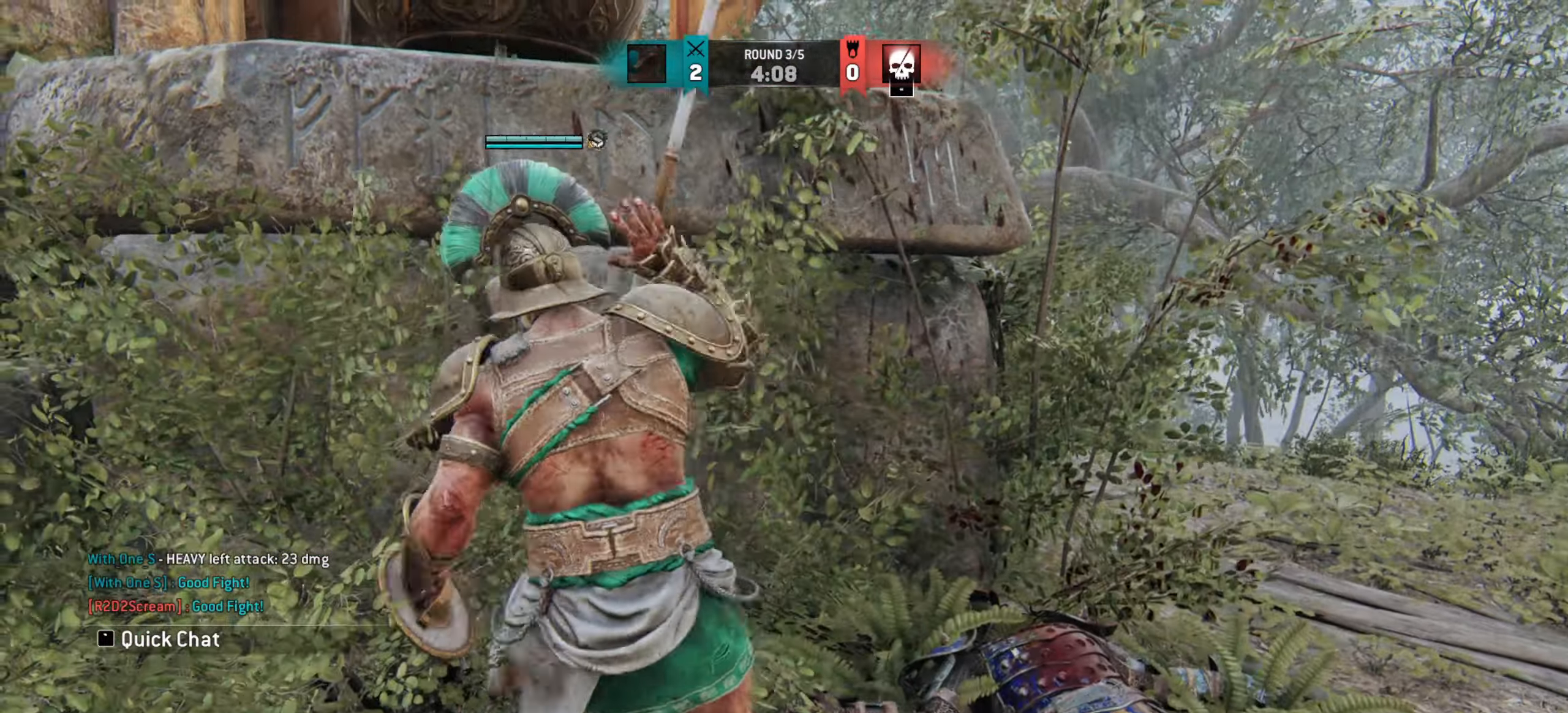
{"keys": ["a", "w"], "mouse": [], "events": [[334, "w", "down"]]}
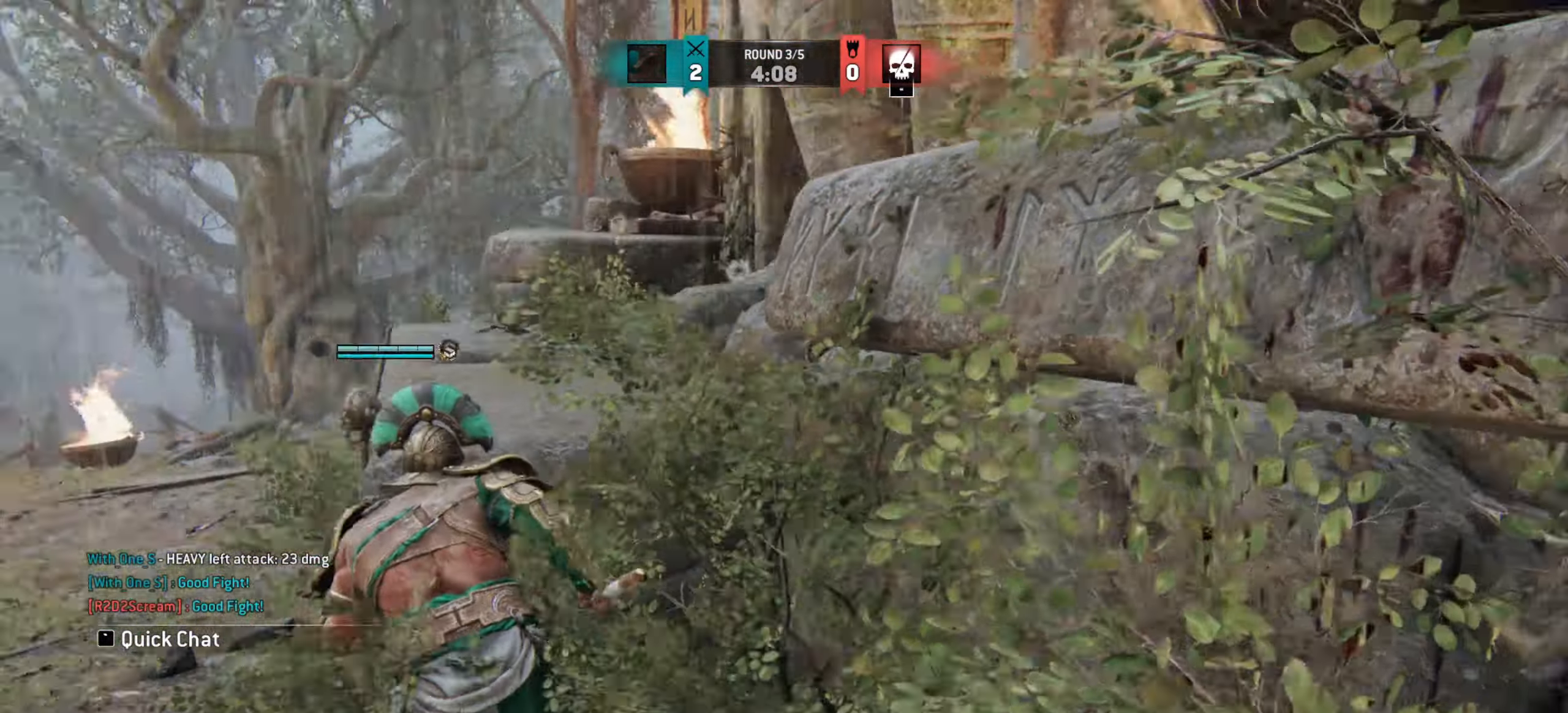
{"keys": ["shift", "w"], "mouse": [], "events": [[150, "shift", "down"], [283, "a", "up"]]}
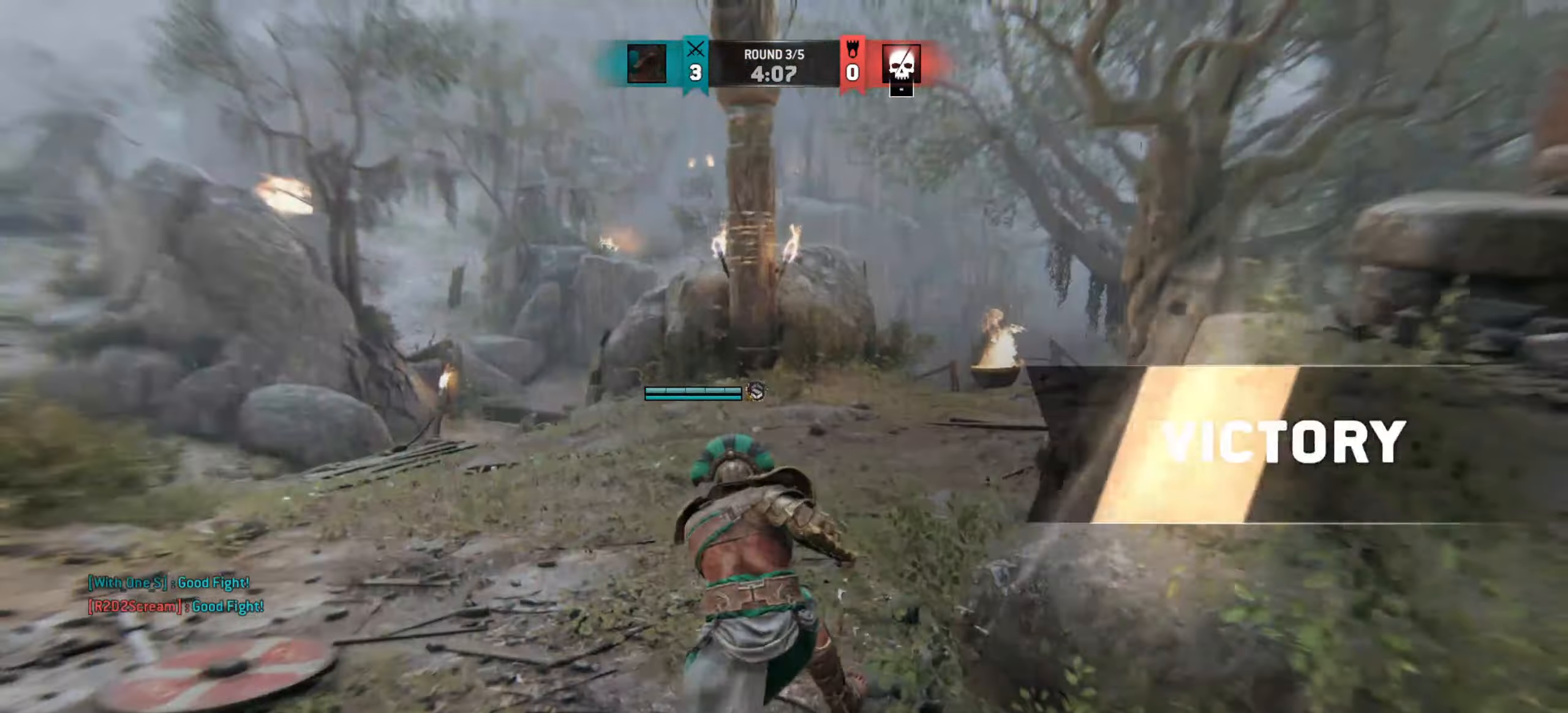
{"keys": ["d"], "mouse": [], "events": [[150, "d", "down"], [167, "shift", "up"], [401, "w", "up"]]}
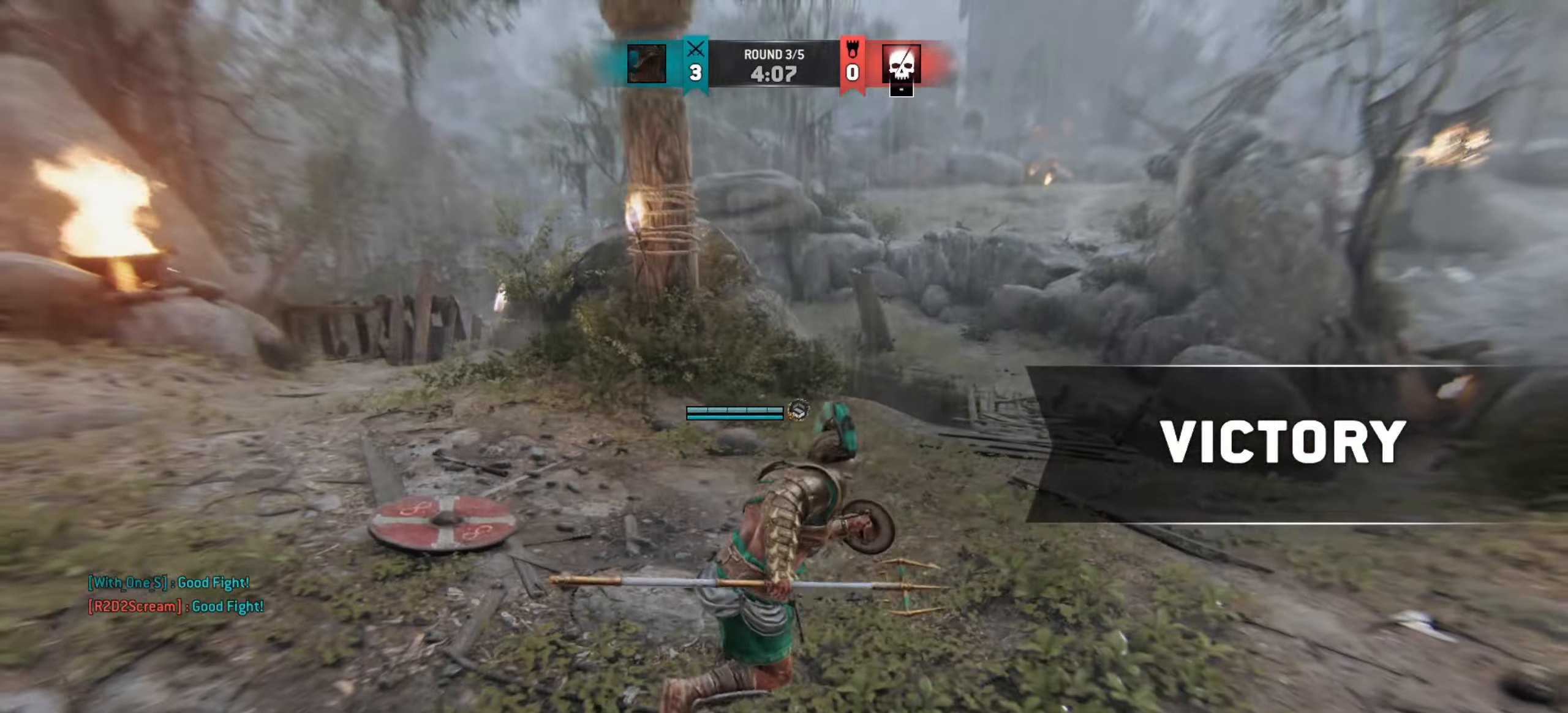
{"keys": [], "mouse": [], "events": [[133, "d", "up"]]}
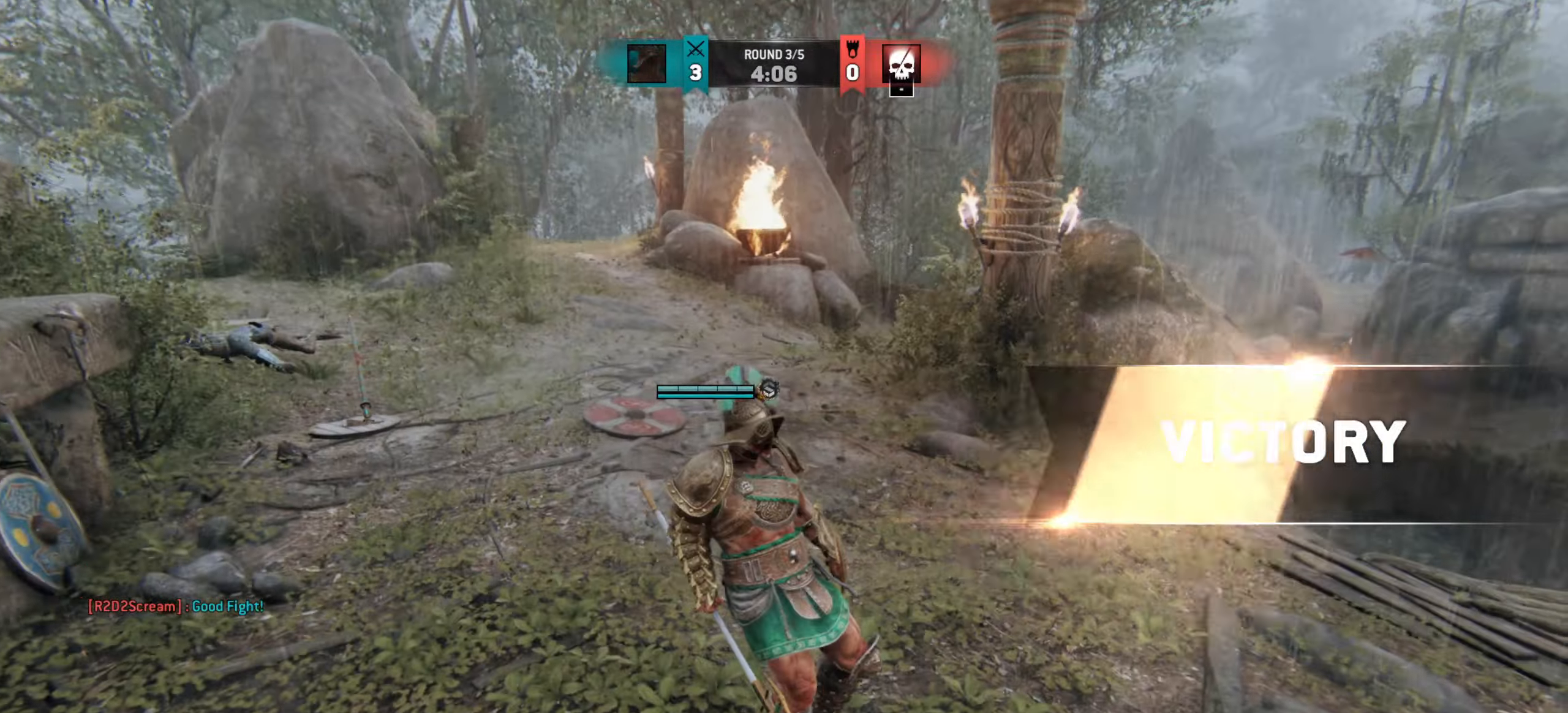
{"keys": ["w"], "mouse": [], "events": [[501, "w", "down"]]}
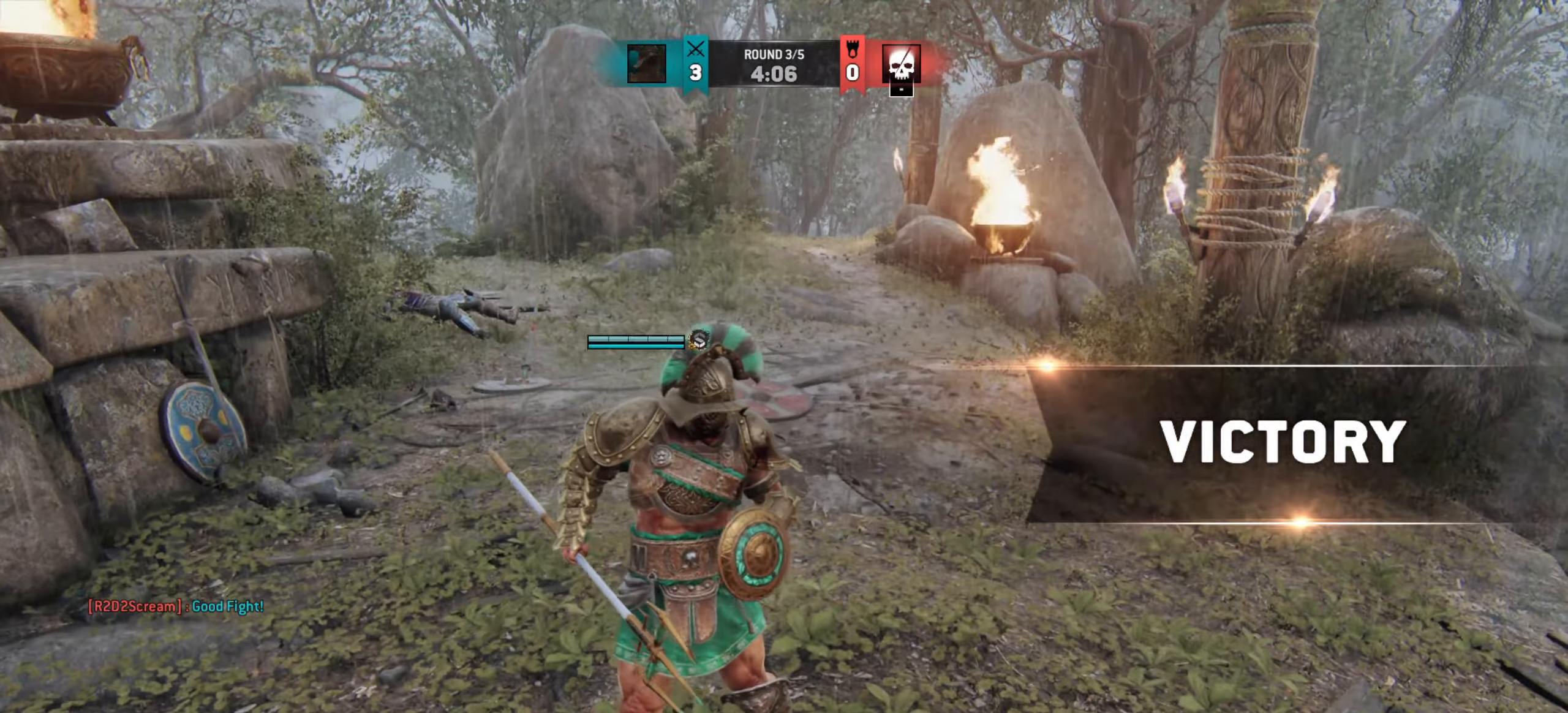
{"keys": ["w"], "mouse": [], "events": []}
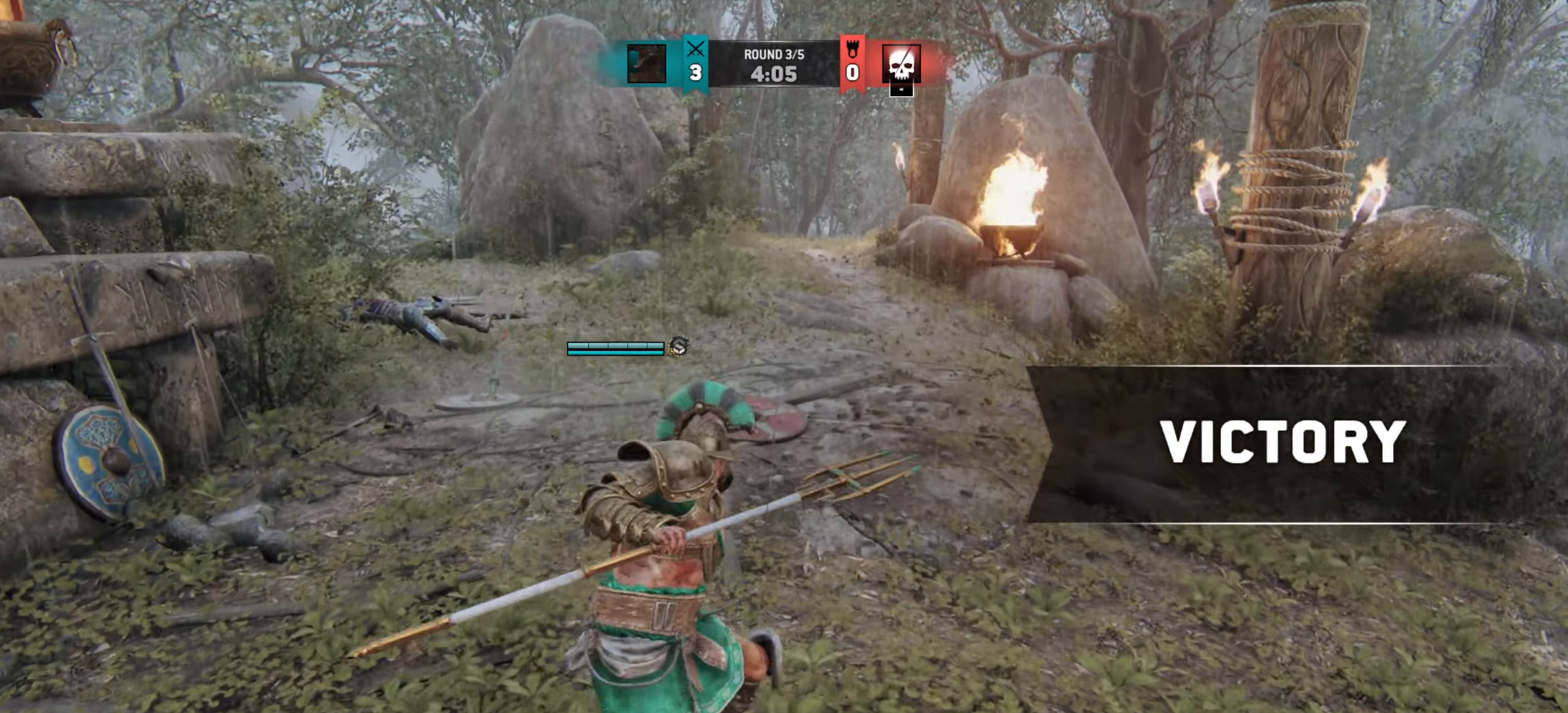
{"keys": ["w"], "mouse": [], "events": []}
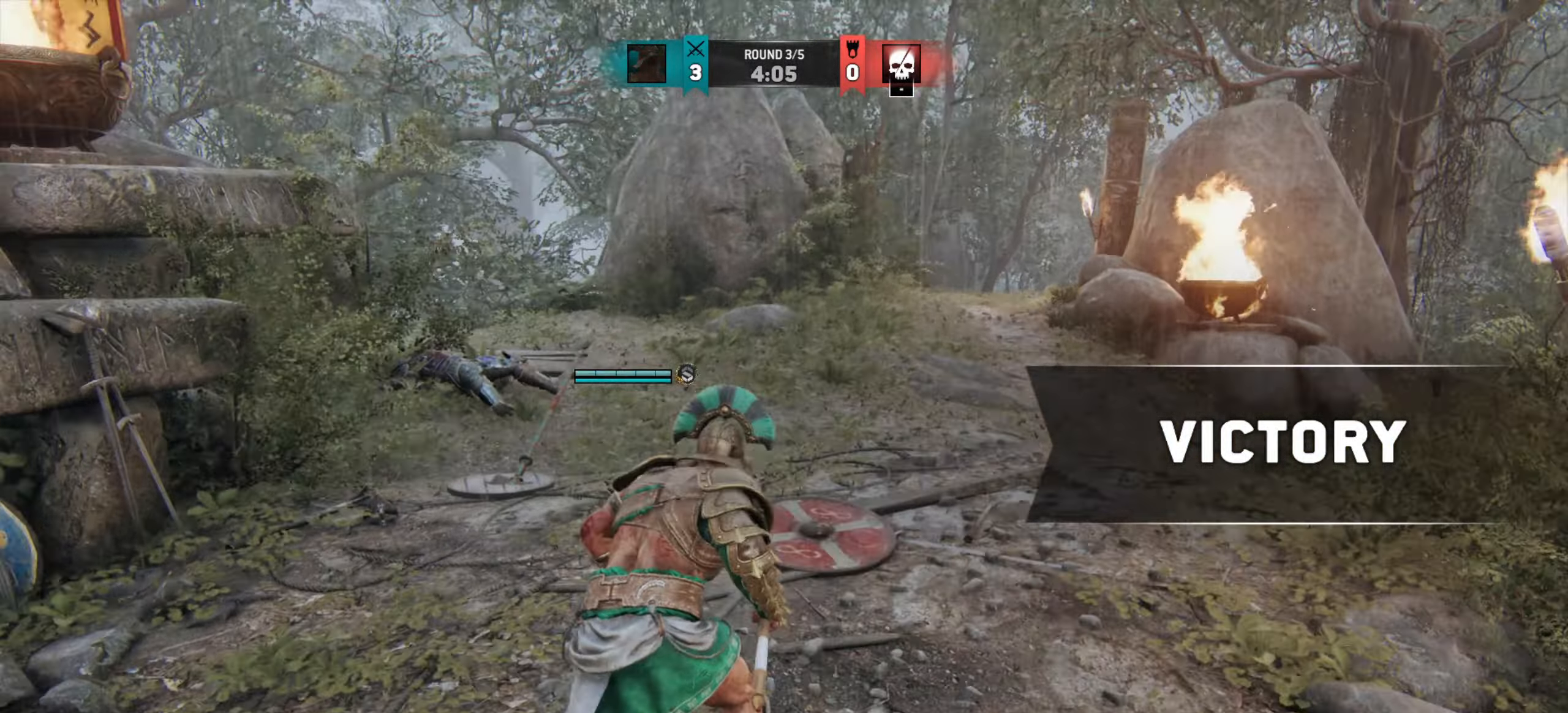
{"keys": ["w"], "mouse": [], "events": [[217, "a", "down"], [500, "a", "up"]]}
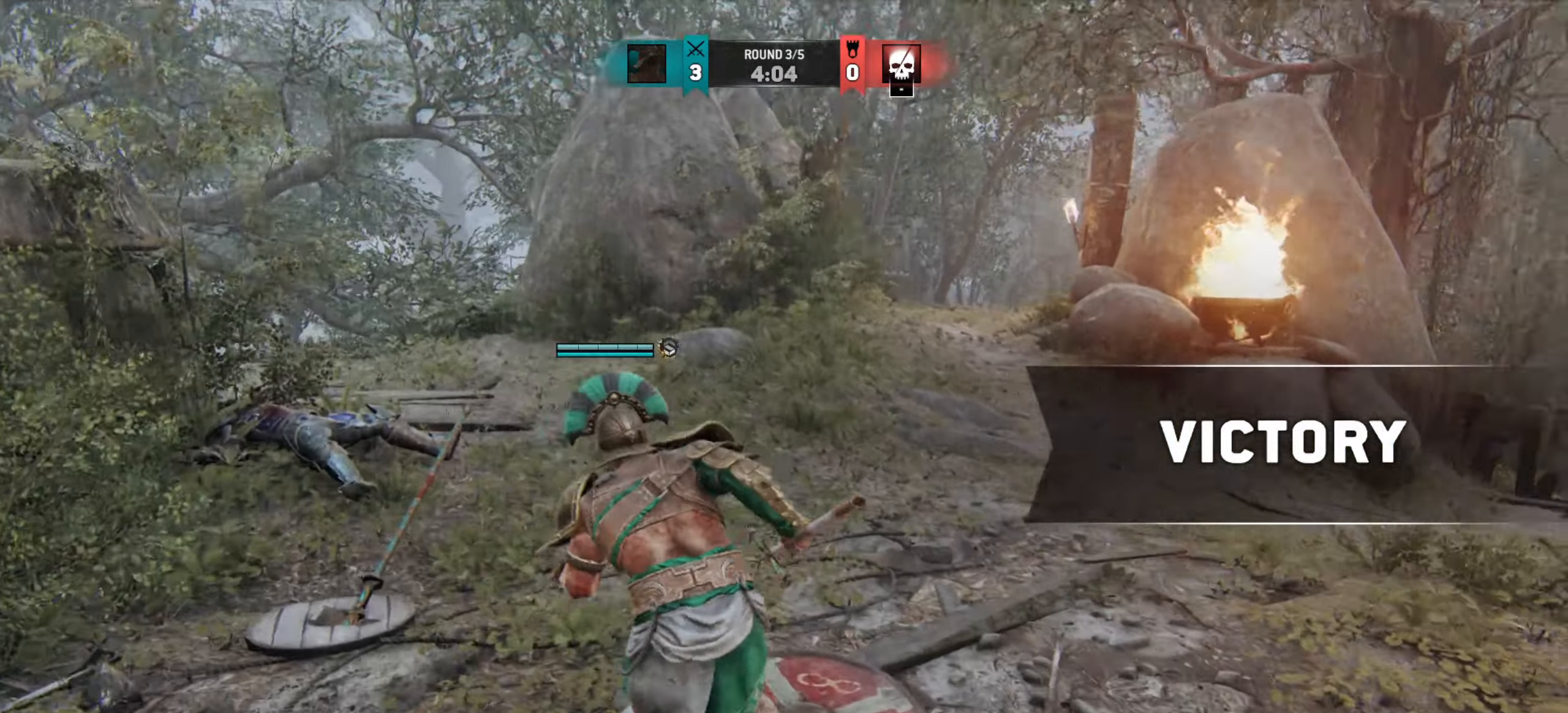
{"keys": [], "mouse": [], "events": [[367, "w", "up"]]}
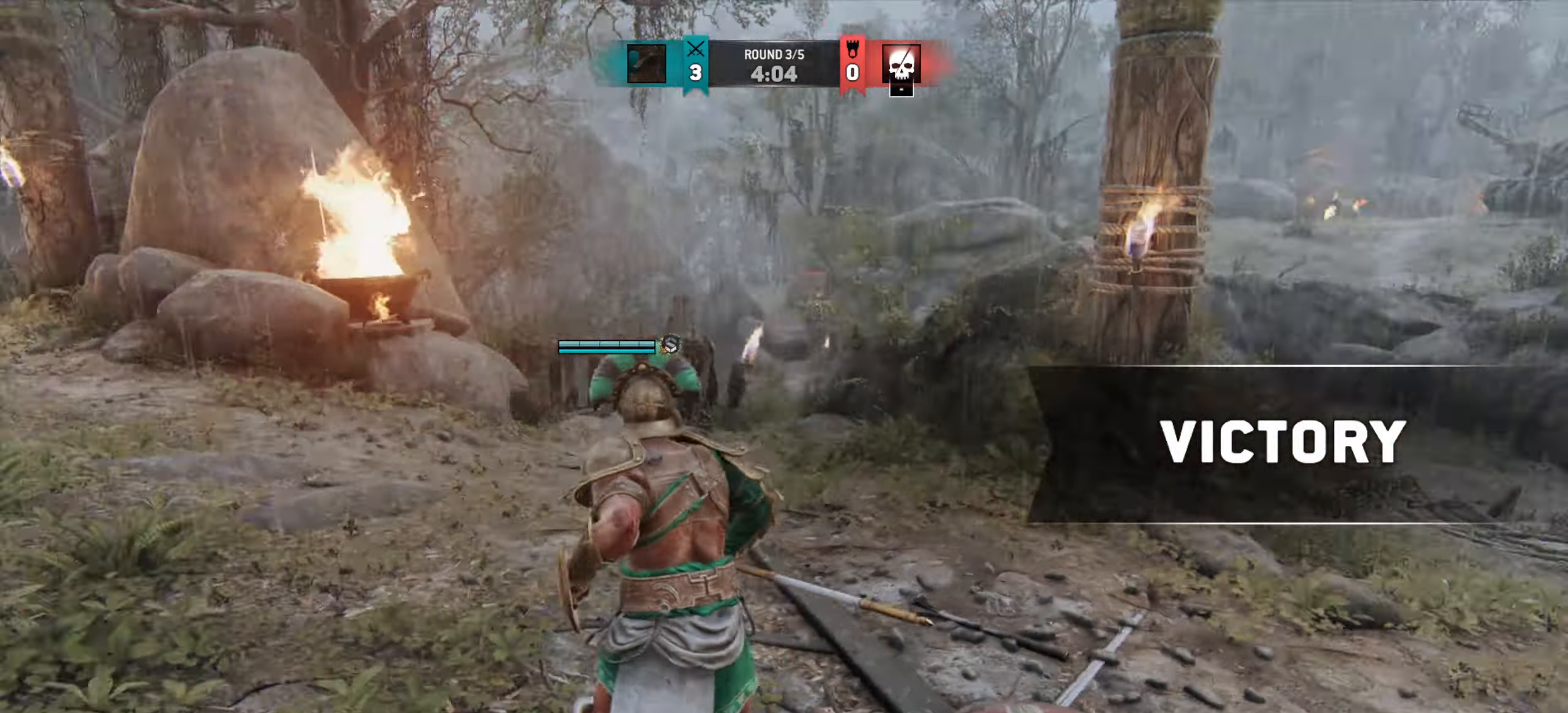
{"keys": ["w"], "mouse": [], "events": [[150, "w", "down"]]}